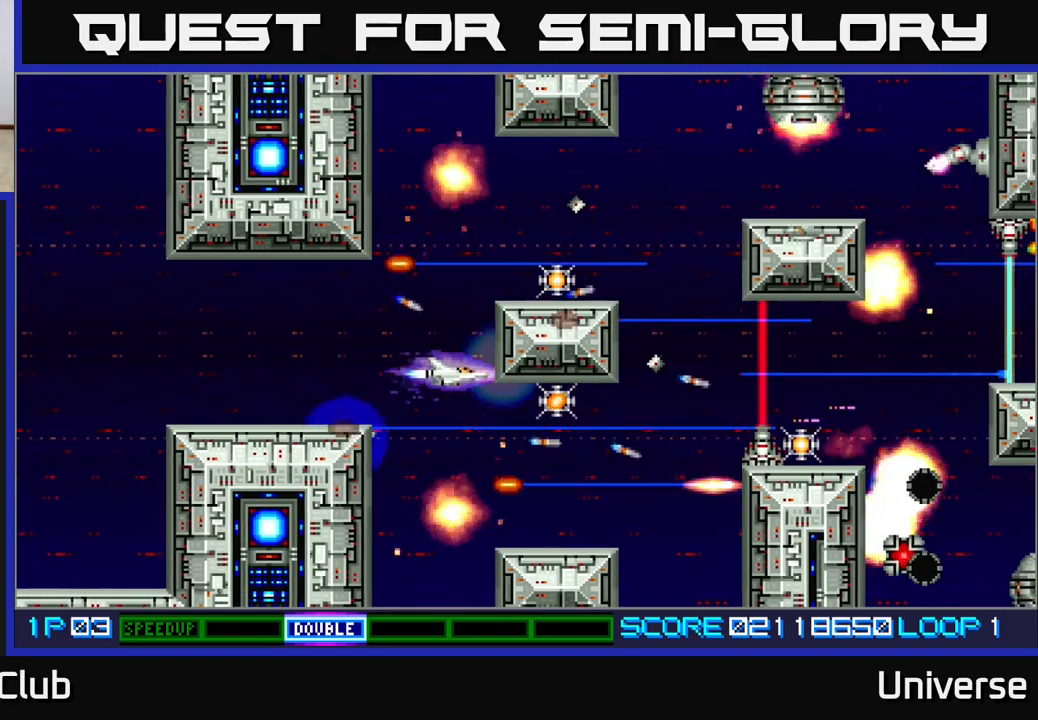
Gameplay with a controller (Xbox layout); each line is a JSON object with the inputs held at the frame after it. "events" lists button and stick changes between this image and that frame as [ms after this image, input, new state], when the widget could be followed in between. Not read: left_stick right_stick.
{"buttons": ["A", "DPAD_RIGHT"], "events": [[50, "DPAD_LEFT", "down"], [83, "DPAD_UP", "down"], [167, "DPAD_LEFT", "up"], [283, "DPAD_RIGHT", "down"], [350, "DPAD_UP", "up"]]}
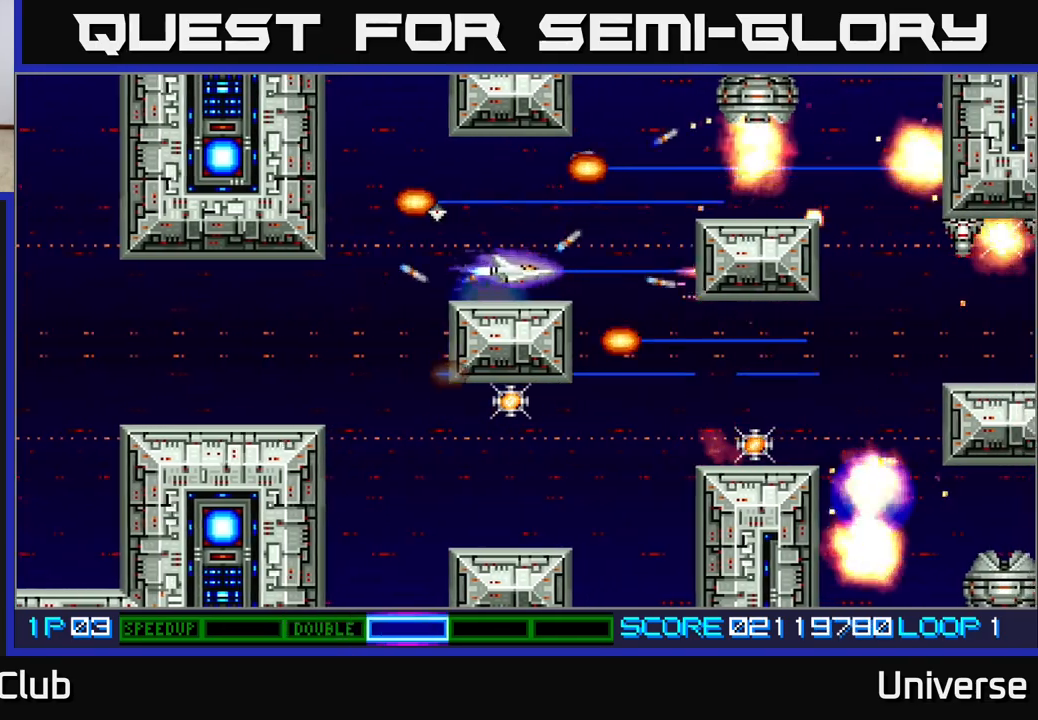
{"buttons": ["A", "DPAD_DOWN"], "events": [[183, "DPAD_UP", "down"], [233, "DPAD_RIGHT", "up"], [267, "DPAD_UP", "up"], [283, "DPAD_DOWN", "down"], [283, "DPAD_LEFT", "down"], [317, "DPAD_LEFT", "up"]]}
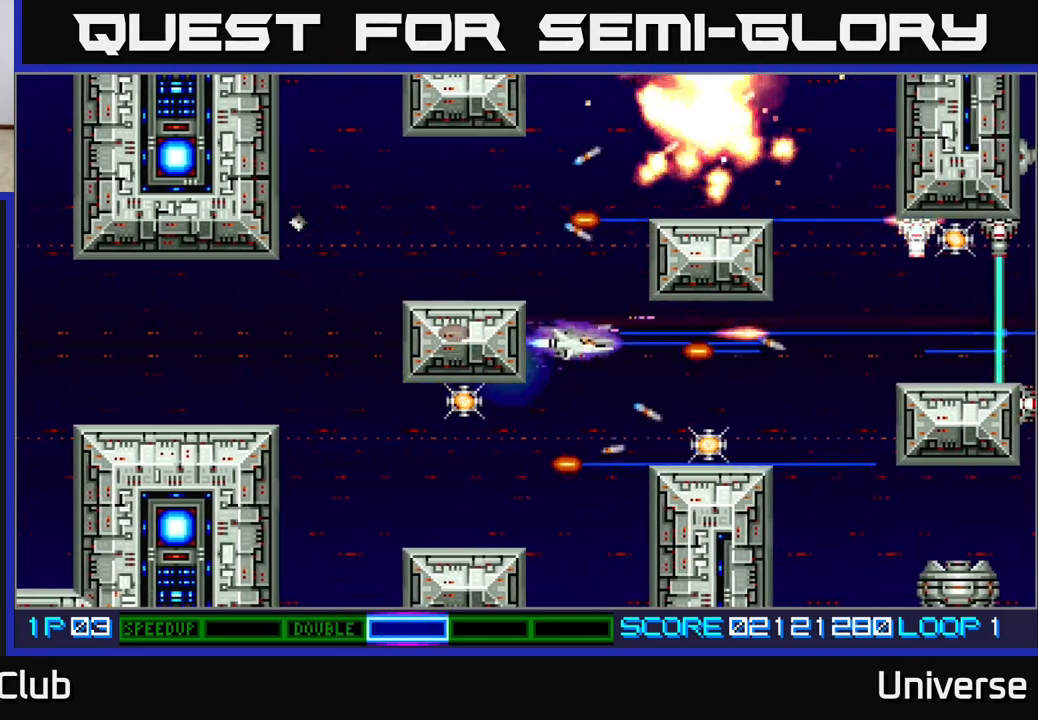
{"buttons": ["A", "DPAD_LEFT"], "events": [[183, "DPAD_LEFT", "down"], [200, "DPAD_DOWN", "up"]]}
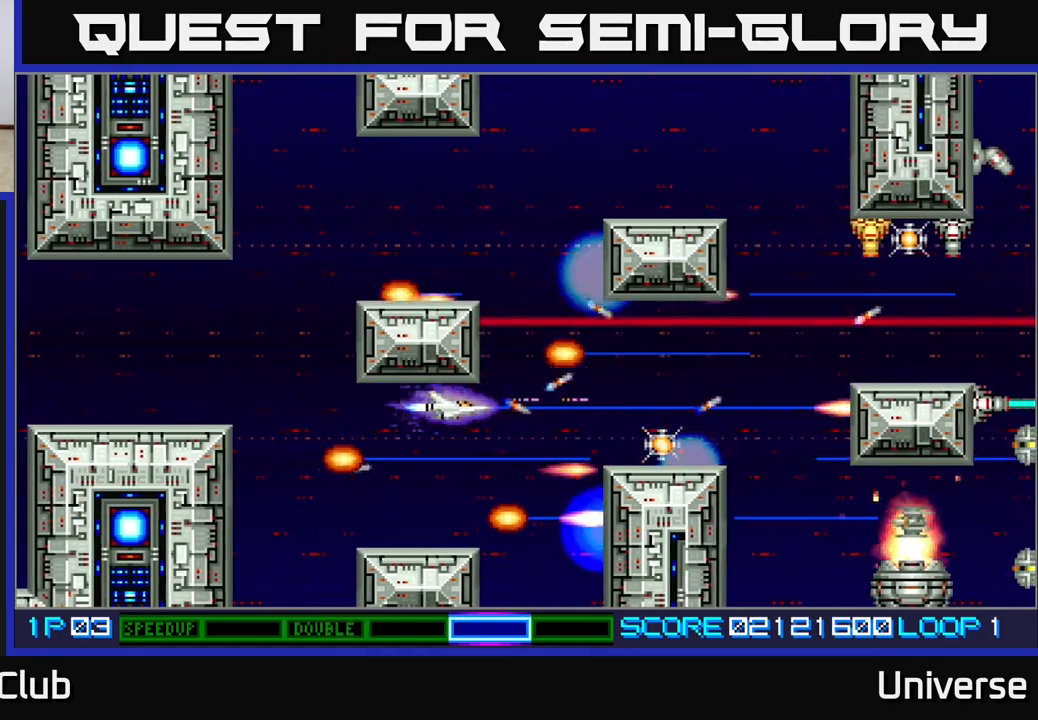
{"buttons": ["A", "DPAD_UP"], "events": [[17, "DPAD_LEFT", "up"], [33, "DPAD_RIGHT", "down"], [367, "DPAD_DOWN", "down"], [450, "DPAD_DOWN", "up"], [483, "DPAD_RIGHT", "up"], [483, "DPAD_UP", "down"]]}
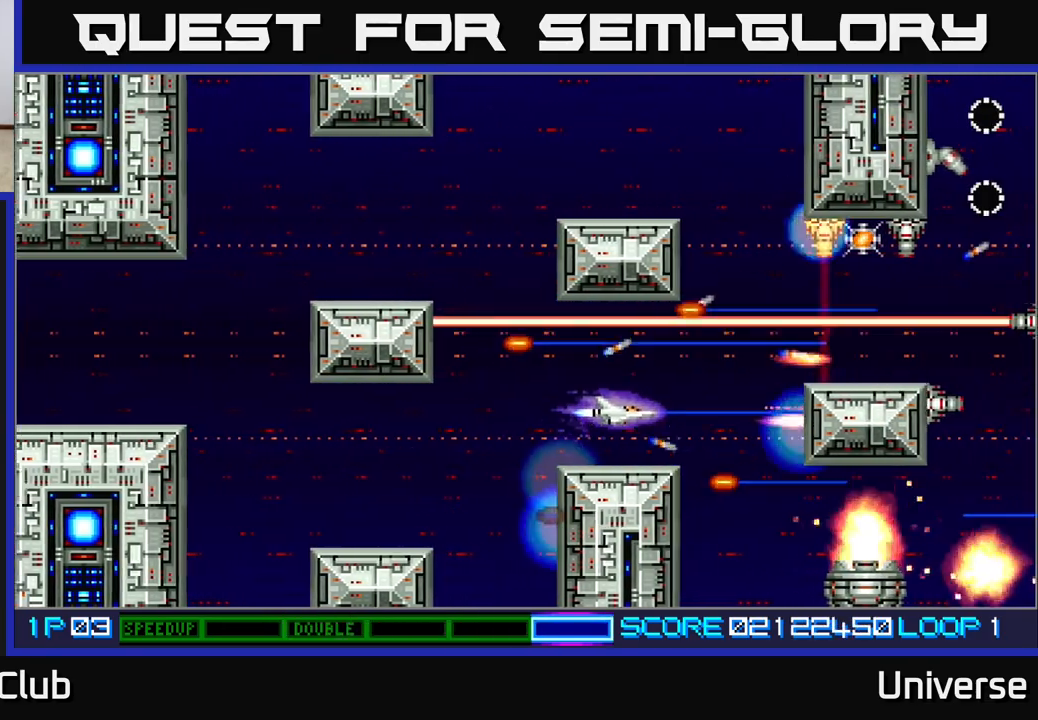
{"buttons": ["A", "DPAD_UP"], "events": [[83, "DPAD_UP", "up"], [500, "DPAD_UP", "down"]]}
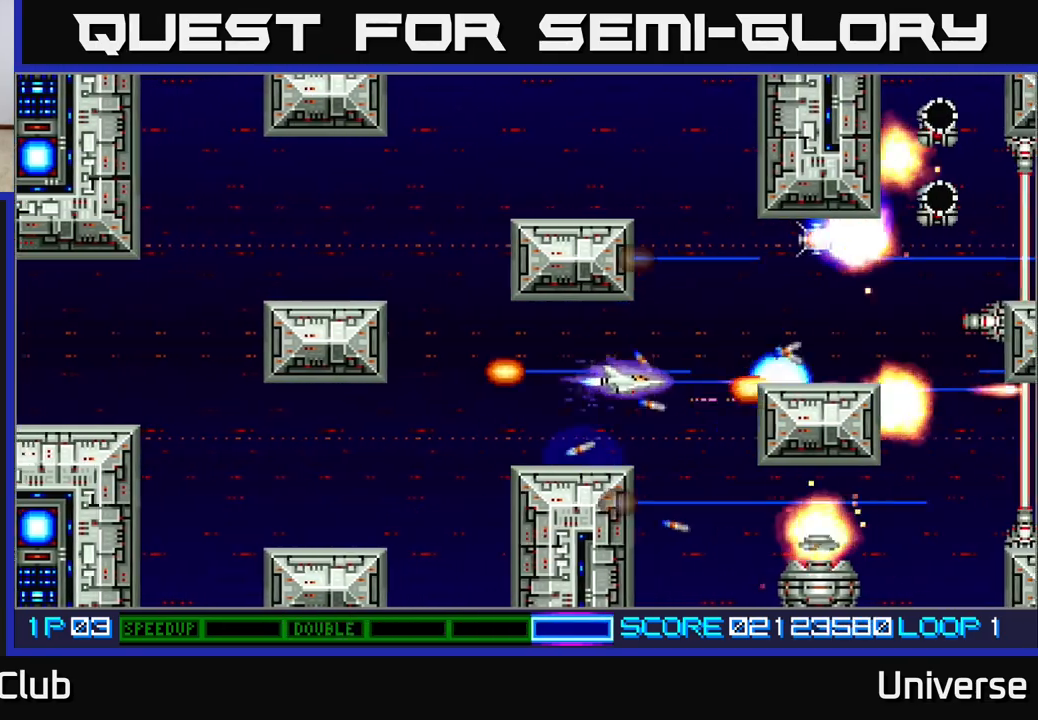
{"buttons": ["A"], "events": [[33, "DPAD_RIGHT", "down"], [83, "DPAD_UP", "up"], [100, "DPAD_RIGHT", "up"], [333, "DPAD_UP", "down"], [350, "DPAD_RIGHT", "down"], [450, "DPAD_UP", "up"], [500, "DPAD_RIGHT", "up"]]}
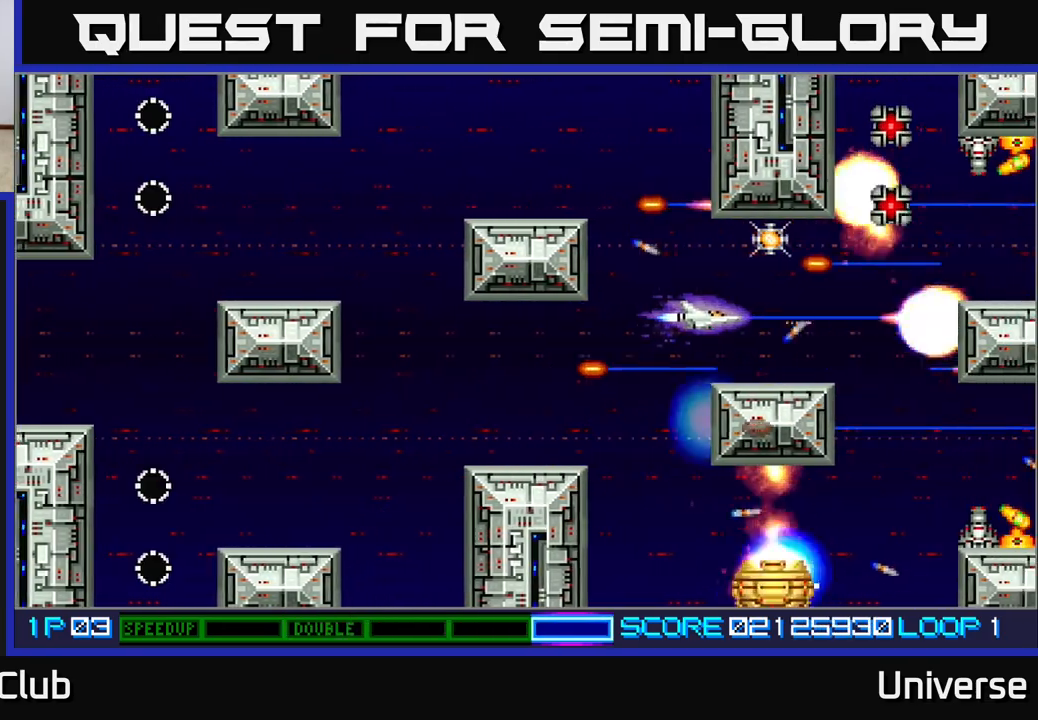
{"buttons": ["A"], "events": []}
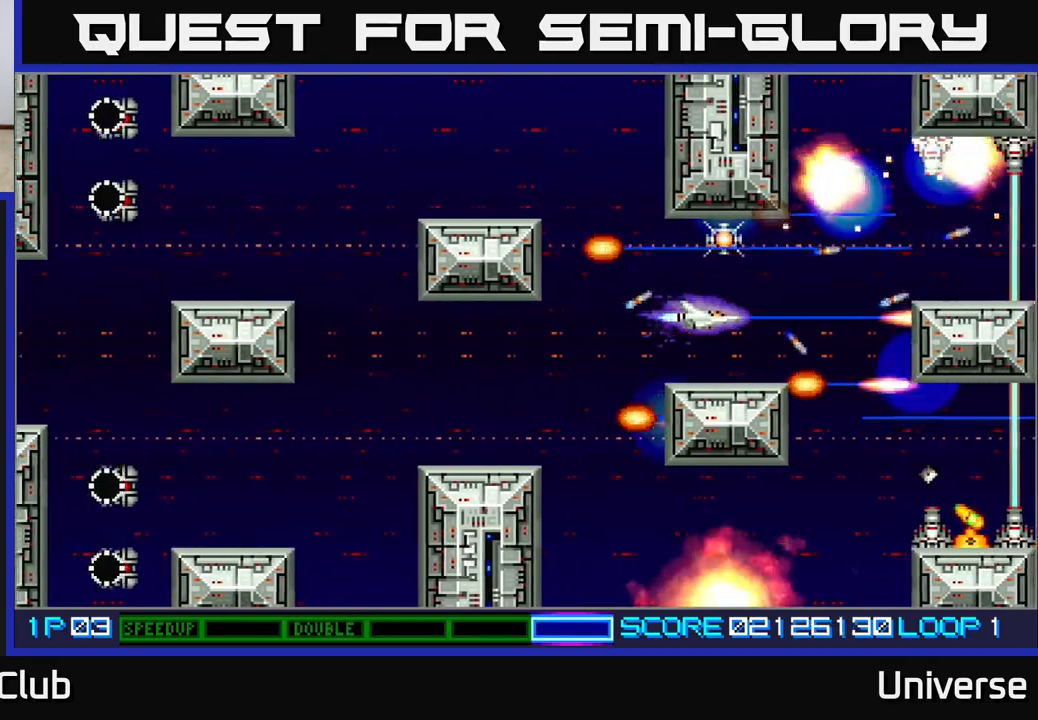
{"buttons": ["A"], "events": []}
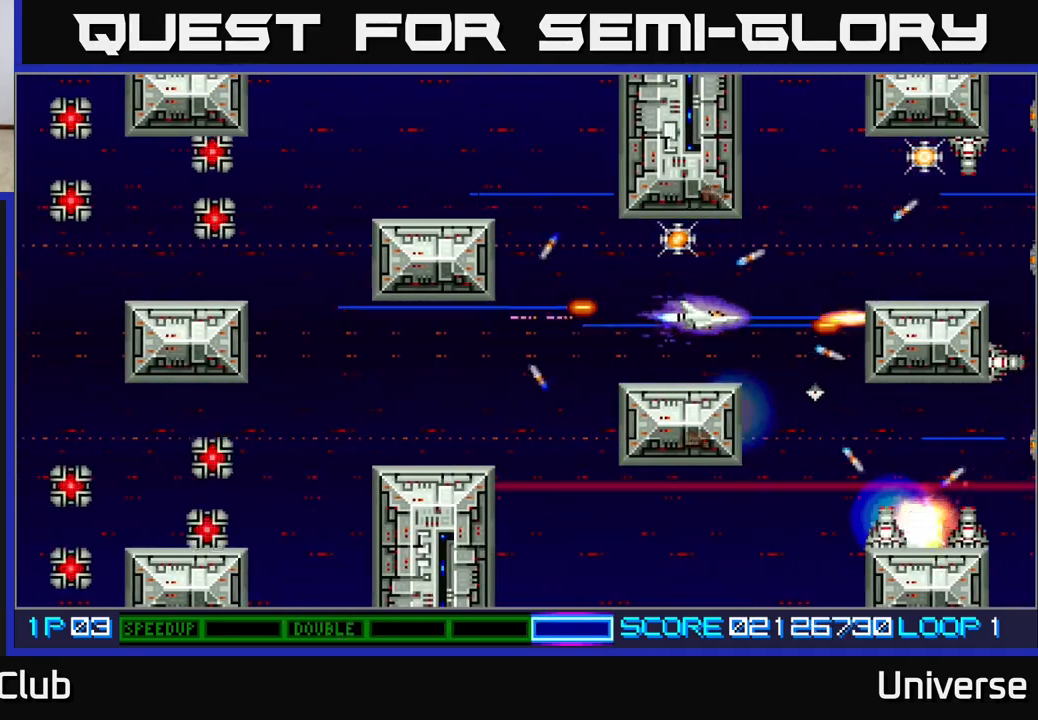
{"buttons": ["A", "DPAD_UP", "DPAD_LEFT"], "events": [[283, "DPAD_RIGHT", "down"], [350, "DPAD_DOWN", "down"], [367, "DPAD_RIGHT", "up"], [400, "DPAD_LEFT", "down"], [450, "DPAD_DOWN", "up"], [500, "DPAD_UP", "down"]]}
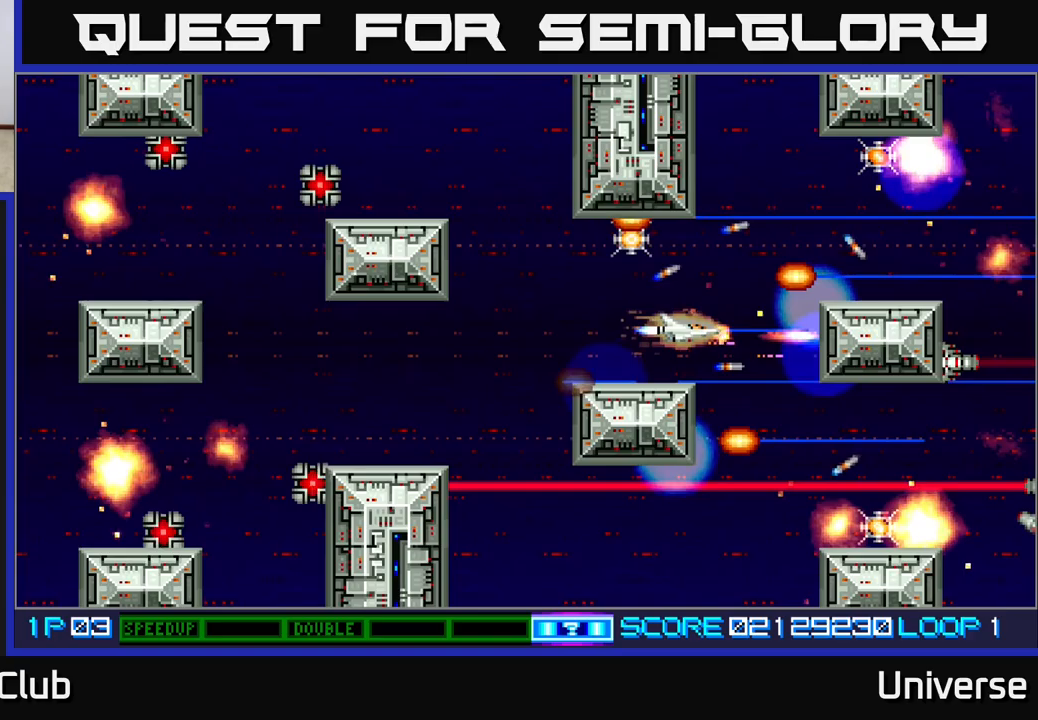
{"buttons": ["A", "DPAD_DOWN", "DPAD_LEFT"], "events": [[33, "DPAD_LEFT", "up"], [83, "B", "down"], [133, "DPAD_LEFT", "down"], [150, "DPAD_LEFT", "up"], [150, "DPAD_UP", "up"], [200, "B", "up"], [267, "DPAD_LEFT", "down"], [283, "DPAD_UP", "down"], [433, "DPAD_UP", "up"], [450, "DPAD_DOWN", "down"]]}
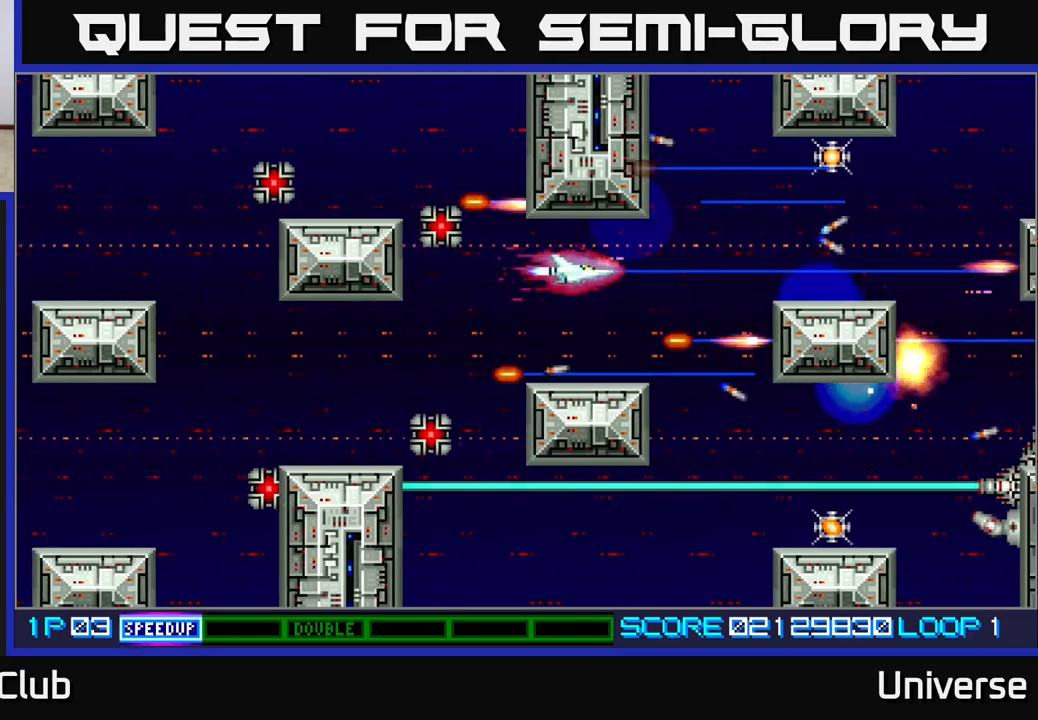
{"buttons": ["A", "DPAD_RIGHT"], "events": [[33, "DPAD_LEFT", "up"], [83, "DPAD_LEFT", "down"], [117, "DPAD_DOWN", "up"], [150, "DPAD_LEFT", "up"], [417, "DPAD_DOWN", "down"], [433, "DPAD_DOWN", "up"], [433, "DPAD_RIGHT", "down"]]}
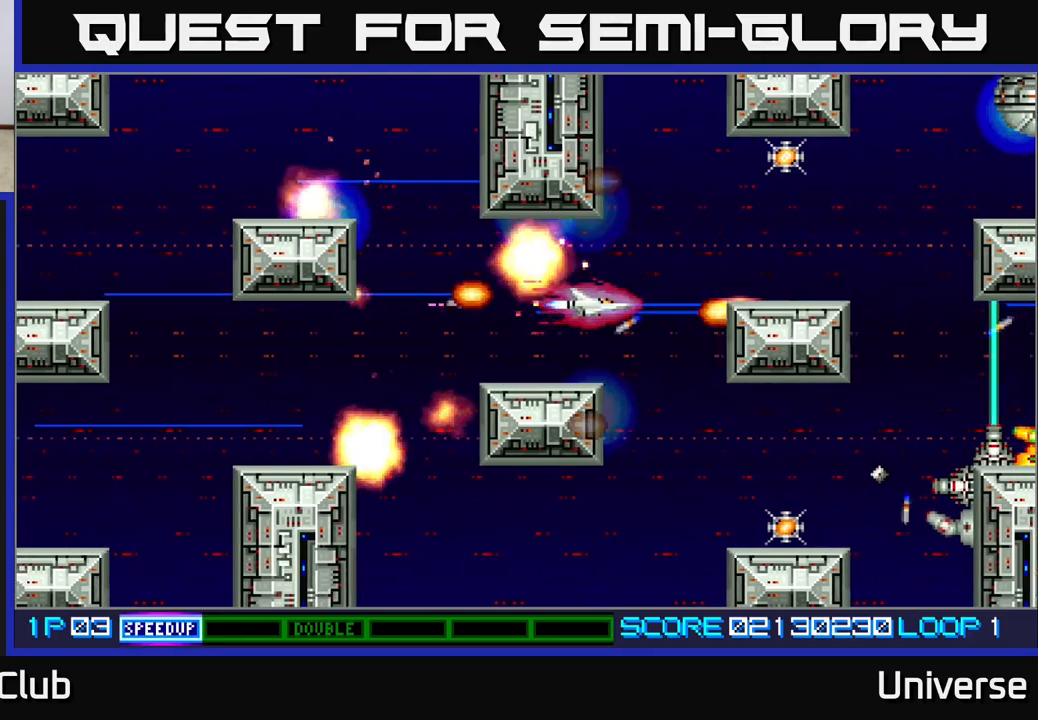
{"buttons": ["A", "DPAD_DOWN"], "events": [[67, "DPAD_DOWN", "down"], [100, "DPAD_RIGHT", "up"], [167, "DPAD_DOWN", "up"], [283, "DPAD_DOWN", "down"], [333, "DPAD_RIGHT", "down"], [350, "DPAD_RIGHT", "up"]]}
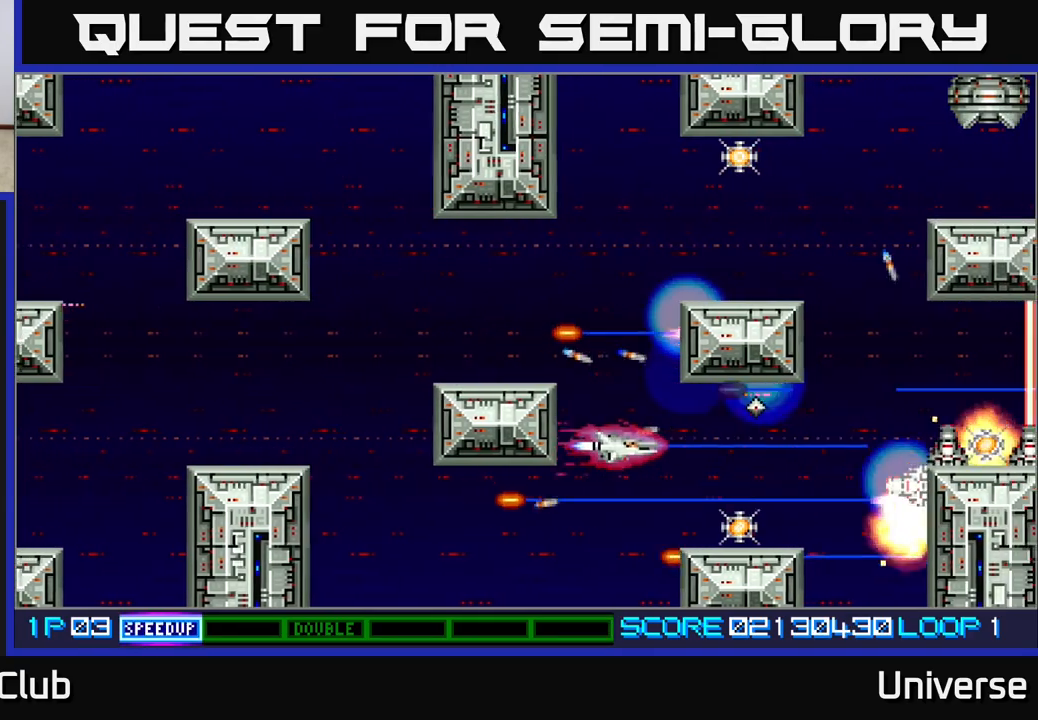
{"buttons": ["A", "DPAD_UP", "DPAD_RIGHT"], "events": [[67, "DPAD_RIGHT", "down"], [150, "DPAD_DOWN", "up"], [183, "DPAD_RIGHT", "up"], [383, "DPAD_DOWN", "down"], [433, "DPAD_RIGHT", "down"], [483, "DPAD_DOWN", "up"], [500, "DPAD_UP", "down"]]}
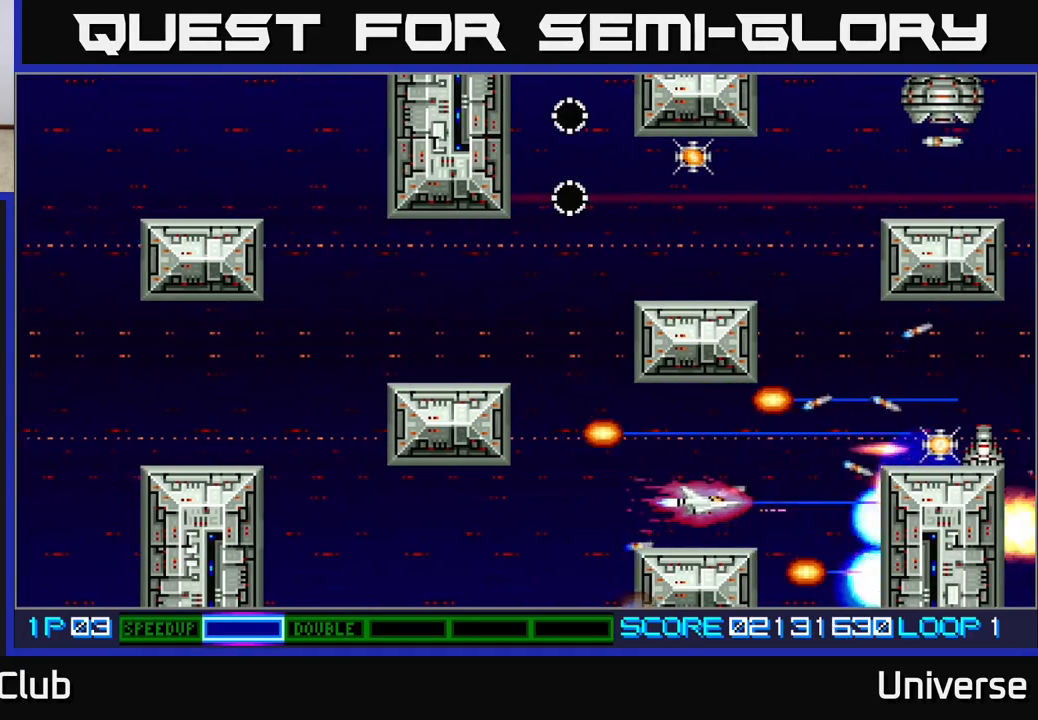
{"buttons": ["A", "DPAD_UP"], "events": [[17, "DPAD_RIGHT", "up"], [33, "DPAD_RIGHT", "down"], [250, "DPAD_UP", "up"], [283, "DPAD_DOWN", "down"], [317, "DPAD_RIGHT", "up"], [333, "DPAD_DOWN", "up"], [467, "DPAD_UP", "down"]]}
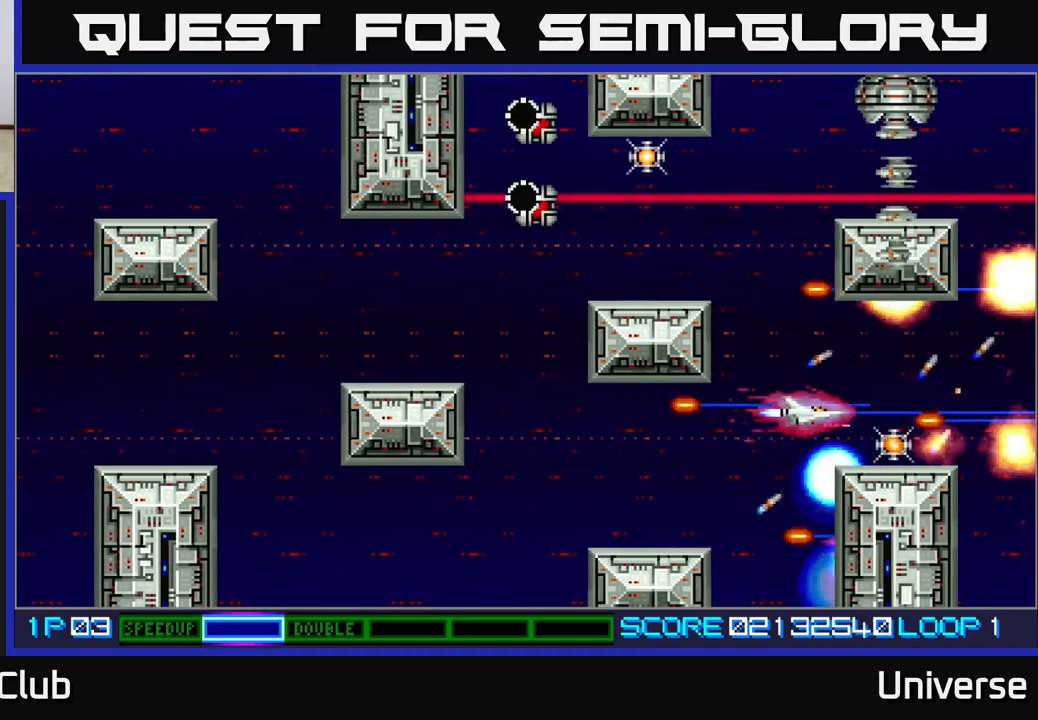
{"buttons": ["A"], "events": [[267, "DPAD_LEFT", "down"], [433, "DPAD_UP", "up"], [450, "DPAD_LEFT", "up"]]}
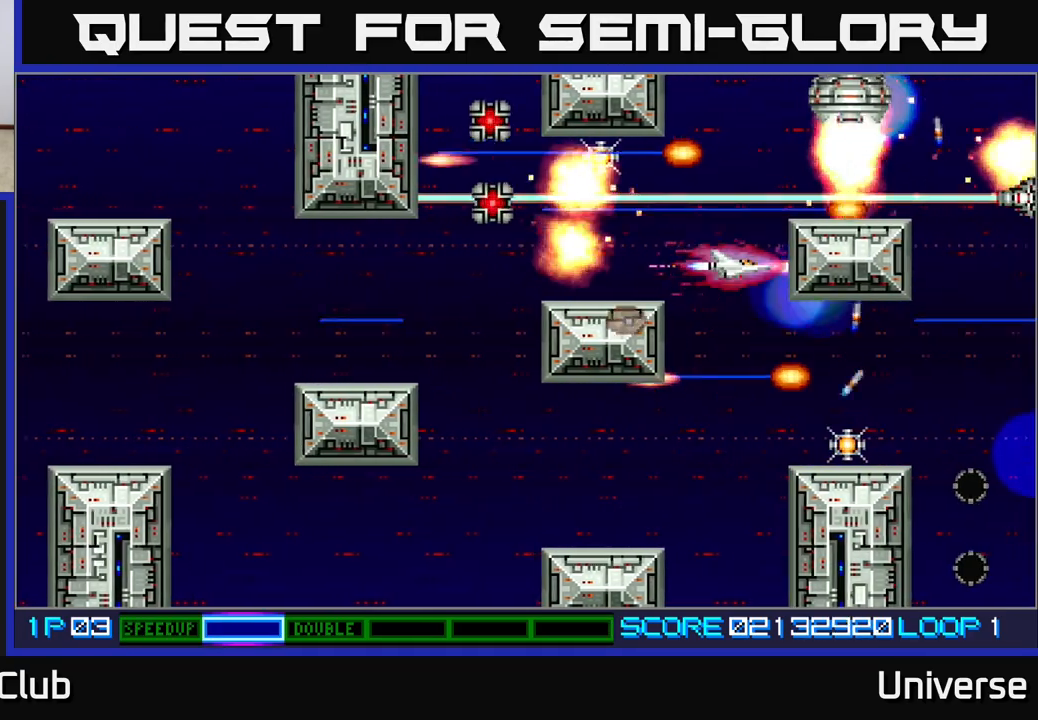
{"buttons": ["A"], "events": [[183, "DPAD_LEFT", "down"], [367, "DPAD_LEFT", "up"]]}
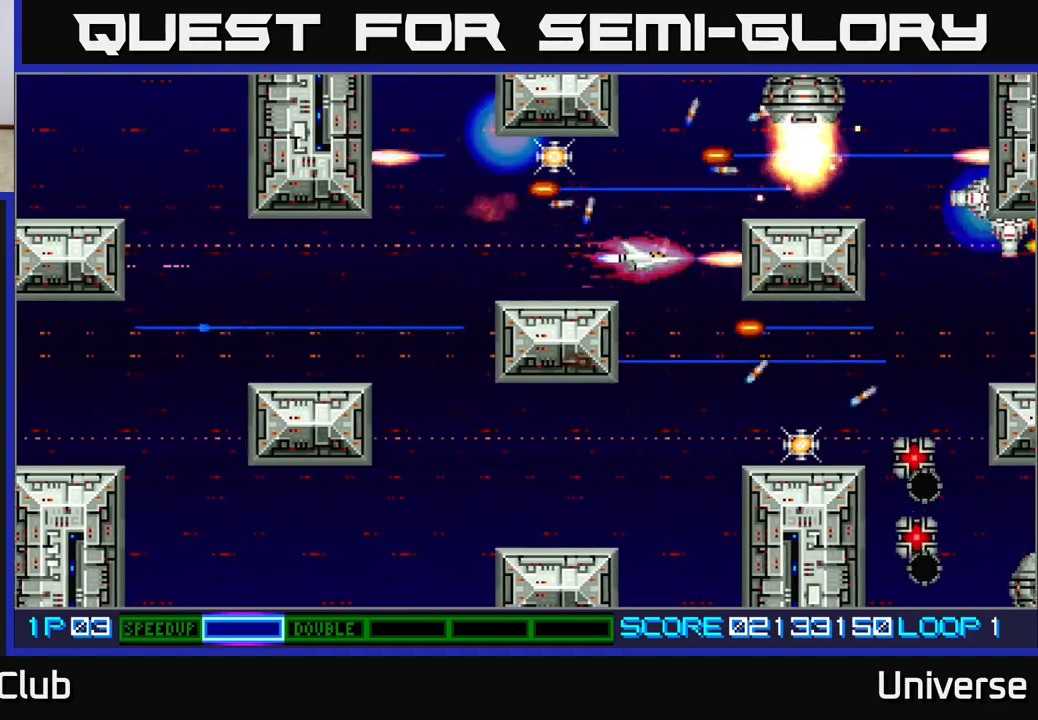
{"buttons": ["A", "DPAD_DOWN", "DPAD_RIGHT"], "events": [[17, "DPAD_LEFT", "down"], [33, "DPAD_UP", "down"], [367, "DPAD_UP", "up"], [400, "DPAD_DOWN", "down"], [400, "DPAD_LEFT", "up"], [417, "DPAD_RIGHT", "down"]]}
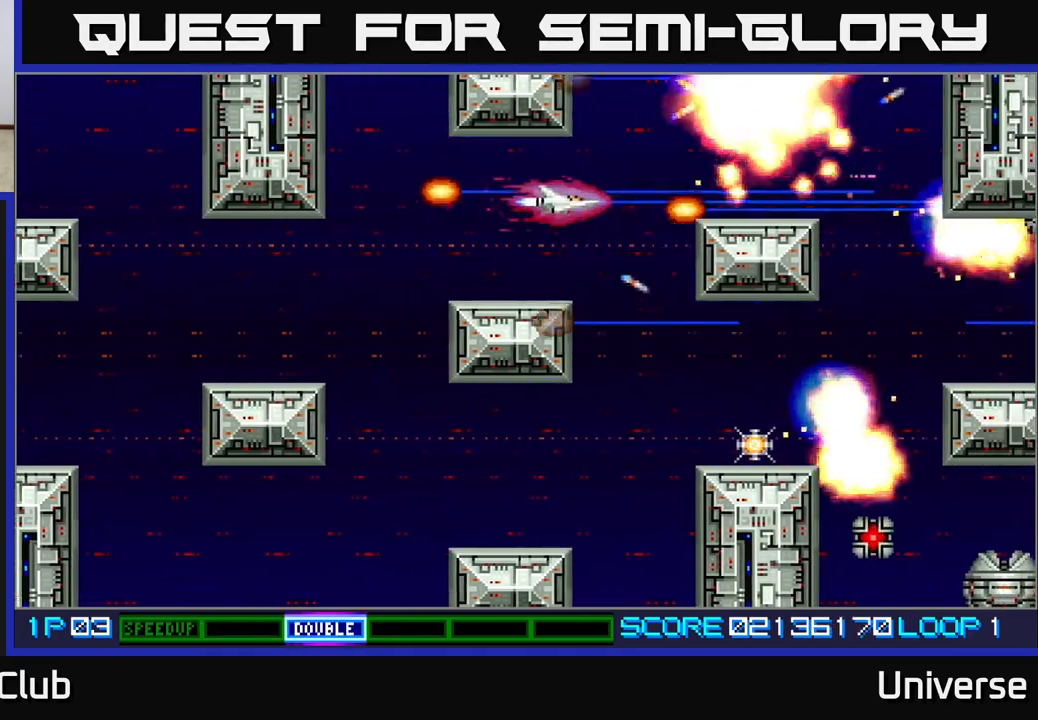
{"buttons": ["A", "DPAD_DOWN"], "events": [[67, "DPAD_DOWN", "up"], [117, "DPAD_DOWN", "down"], [150, "DPAD_RIGHT", "up"]]}
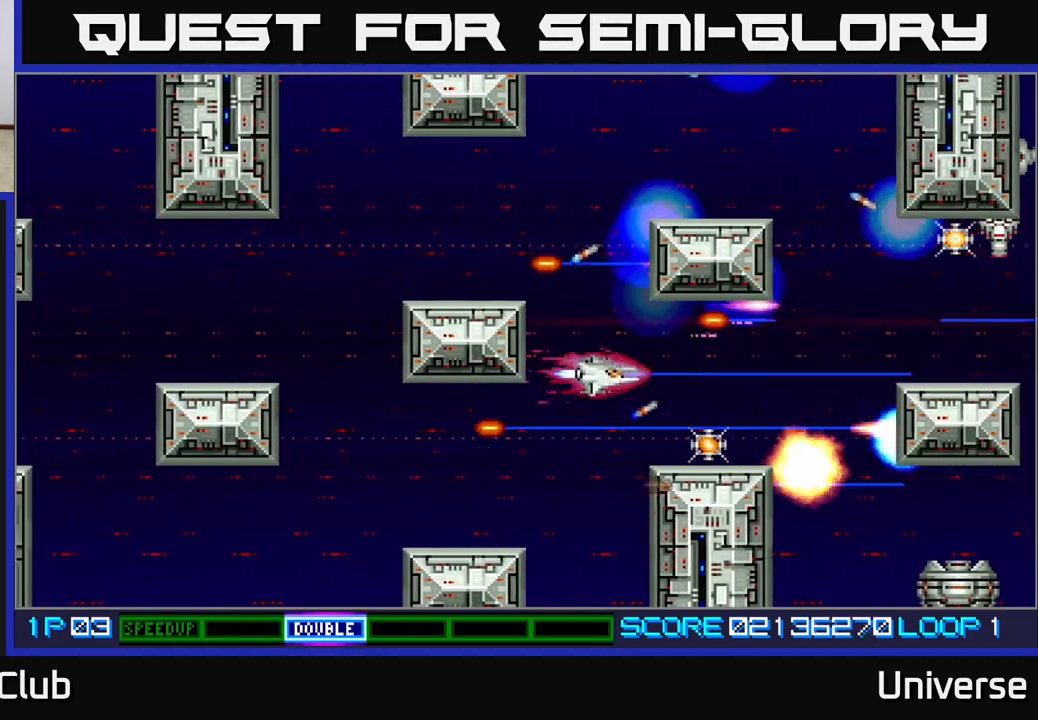
{"buttons": ["A"], "events": [[67, "DPAD_RIGHT", "down"], [117, "DPAD_DOWN", "up"], [233, "DPAD_RIGHT", "up"], [367, "DPAD_DOWN", "down"], [433, "DPAD_DOWN", "up"]]}
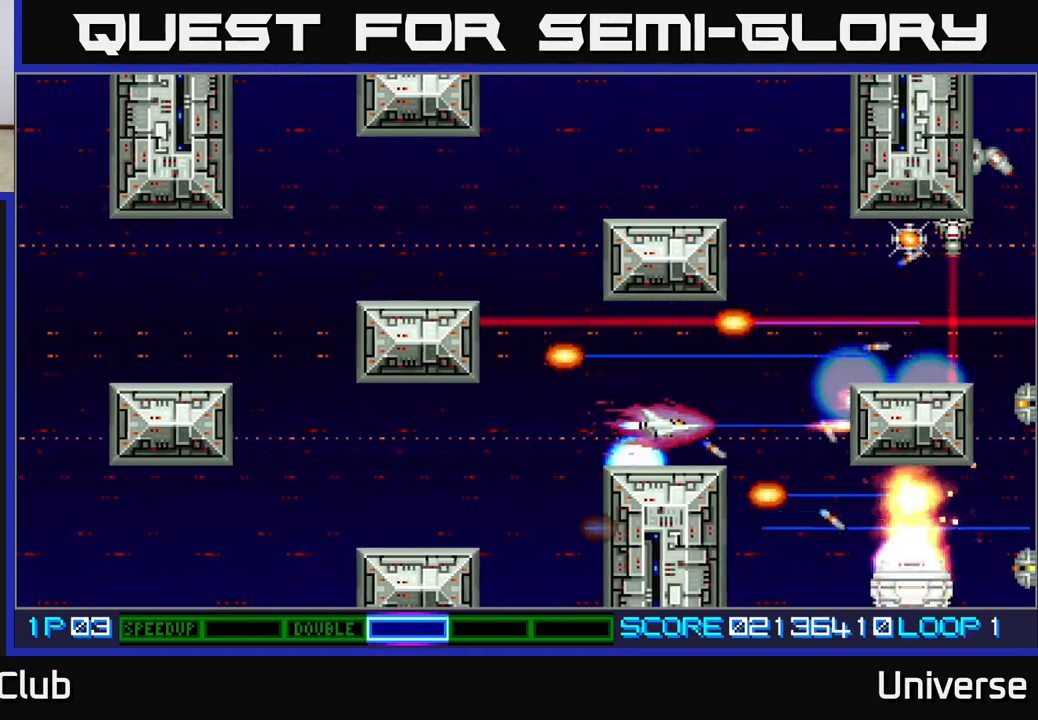
{"buttons": ["A"], "events": [[333, "DPAD_UP", "down"], [400, "DPAD_UP", "up"]]}
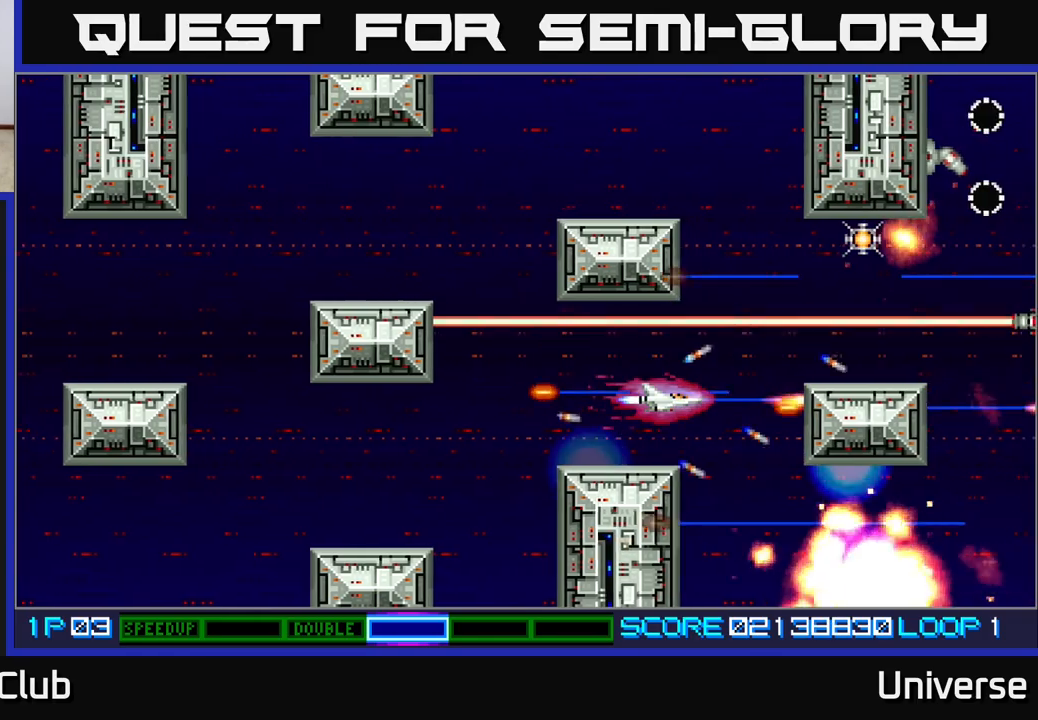
{"buttons": ["A"], "events": []}
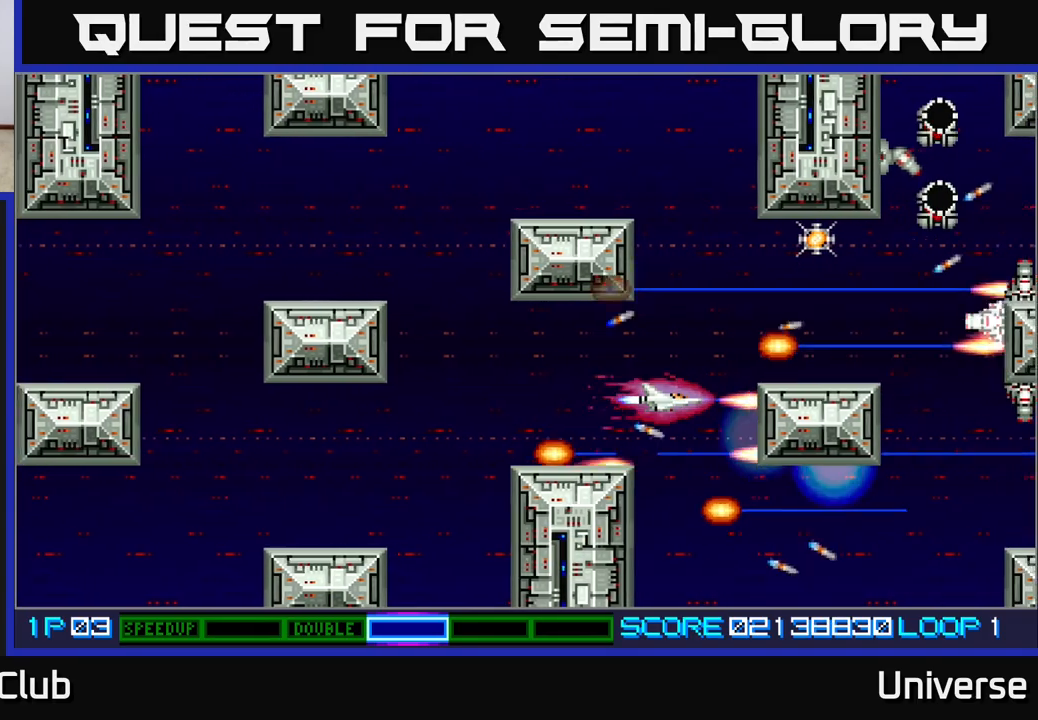
{"buttons": ["A", "DPAD_RIGHT"], "events": [[267, "DPAD_UP", "down"], [417, "DPAD_RIGHT", "down"], [500, "DPAD_UP", "up"]]}
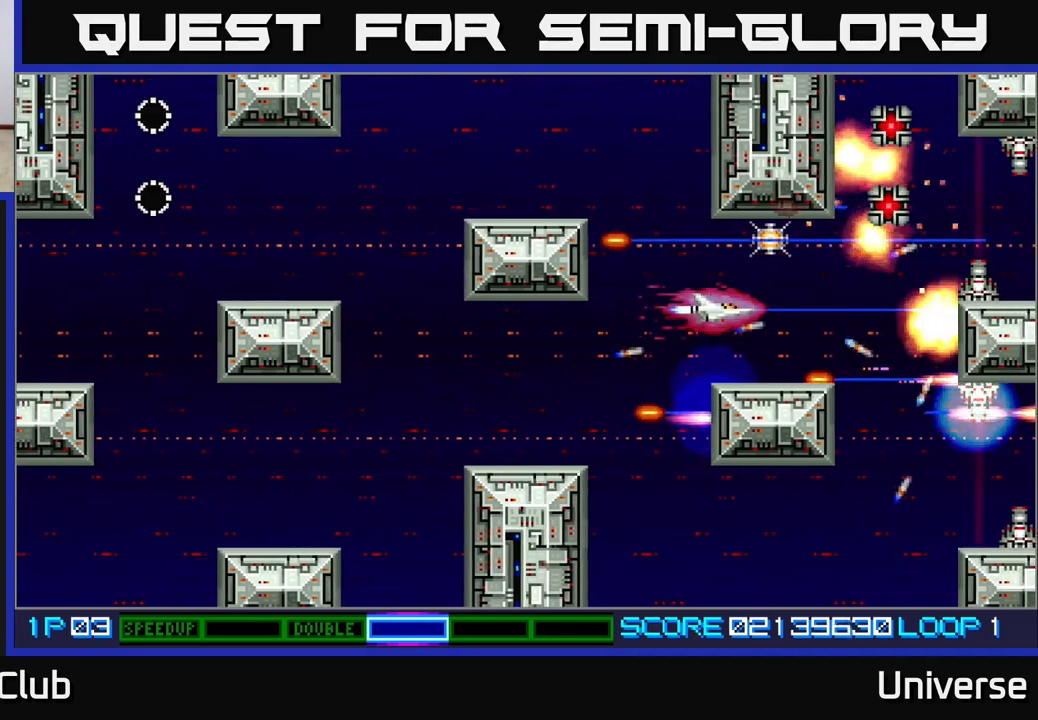
{"buttons": ["A"], "events": [[67, "DPAD_RIGHT", "up"], [217, "DPAD_UP", "down"], [317, "DPAD_UP", "up"]]}
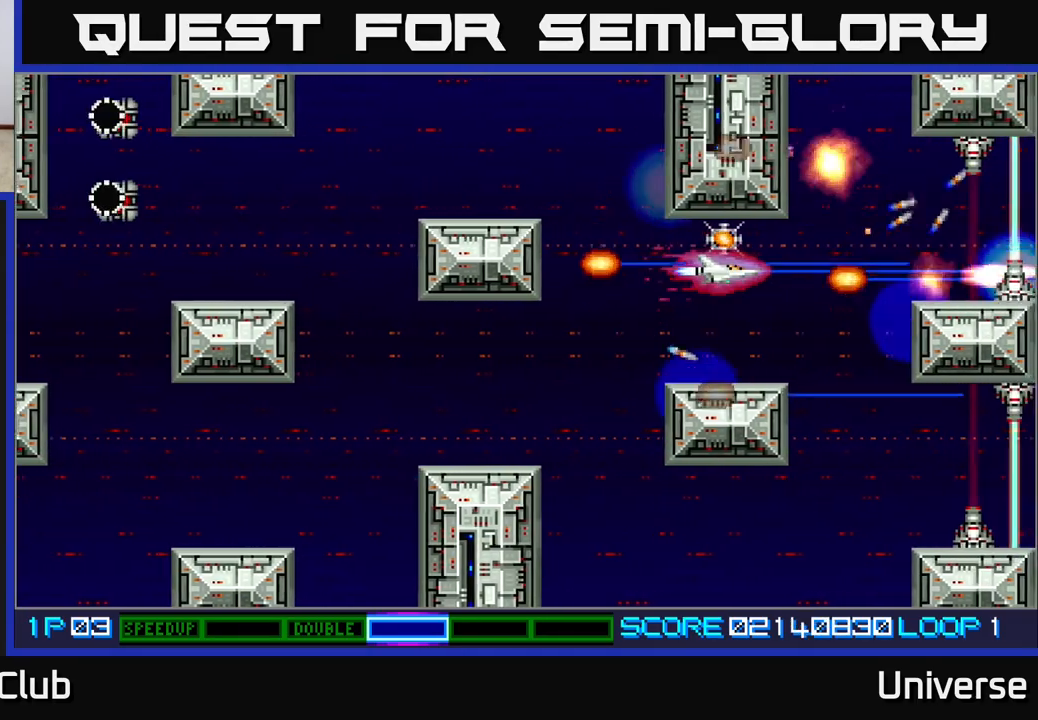
{"buttons": ["A", "DPAD_LEFT"], "events": [[150, "DPAD_DOWN", "down"], [167, "DPAD_DOWN", "up"], [500, "DPAD_LEFT", "down"]]}
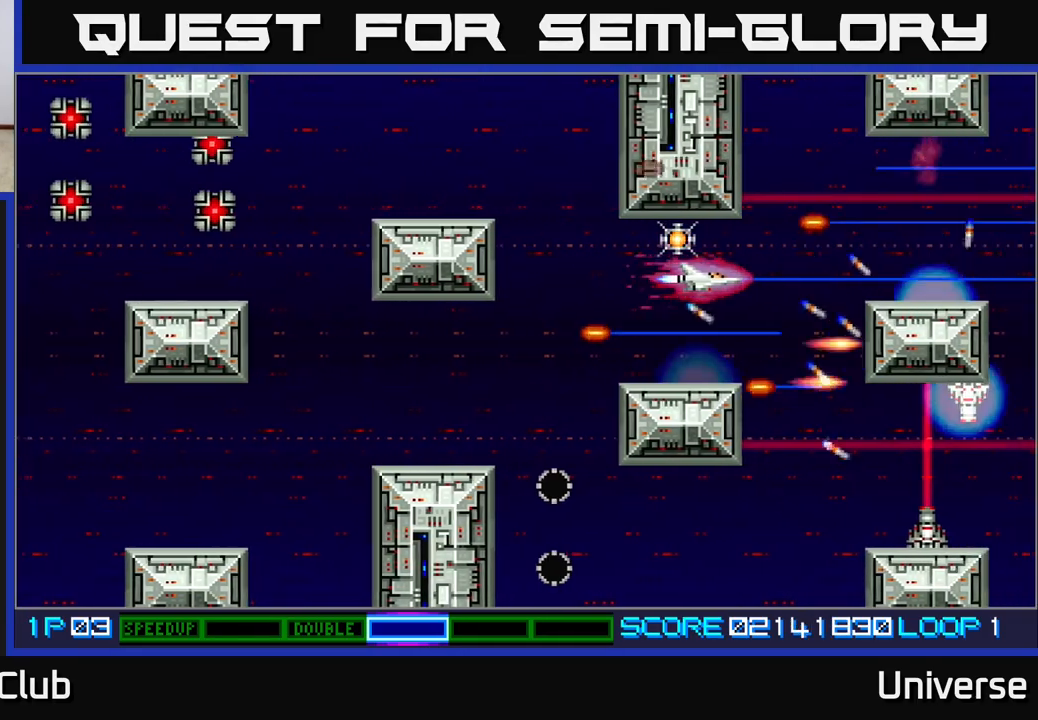
{"buttons": ["A"], "events": [[117, "DPAD_LEFT", "up"], [333, "DPAD_UP", "down"], [367, "DPAD_LEFT", "down"], [400, "DPAD_UP", "up"], [417, "DPAD_LEFT", "up"]]}
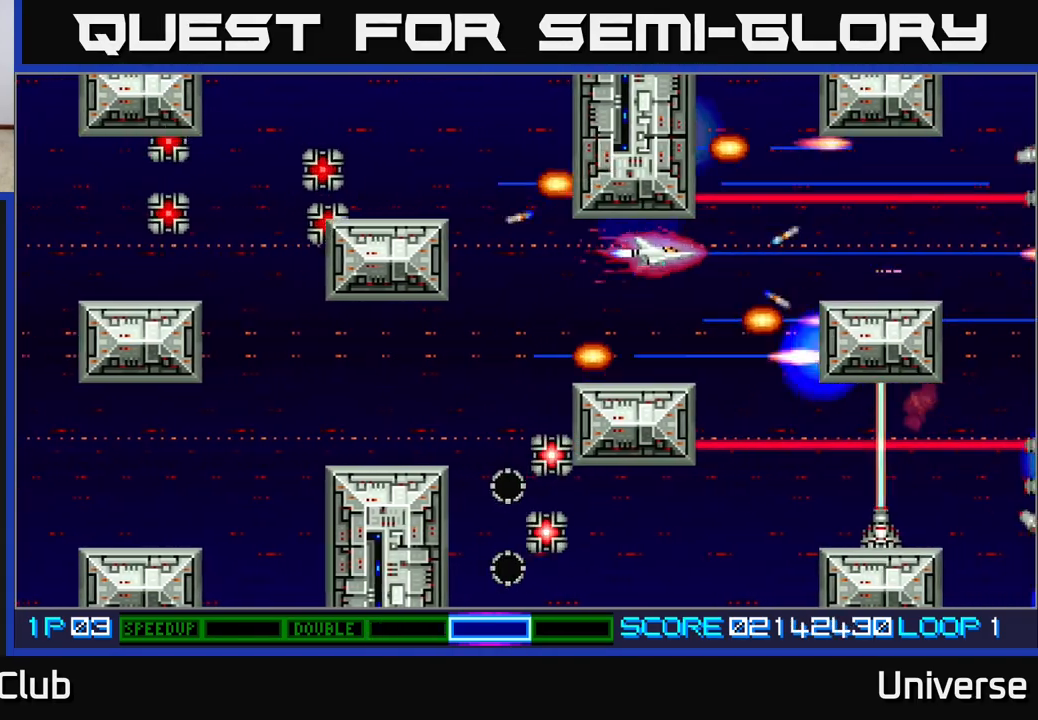
{"buttons": ["A", "DPAD_DOWN", "DPAD_LEFT"], "events": [[383, "DPAD_LEFT", "down"], [483, "DPAD_DOWN", "down"]]}
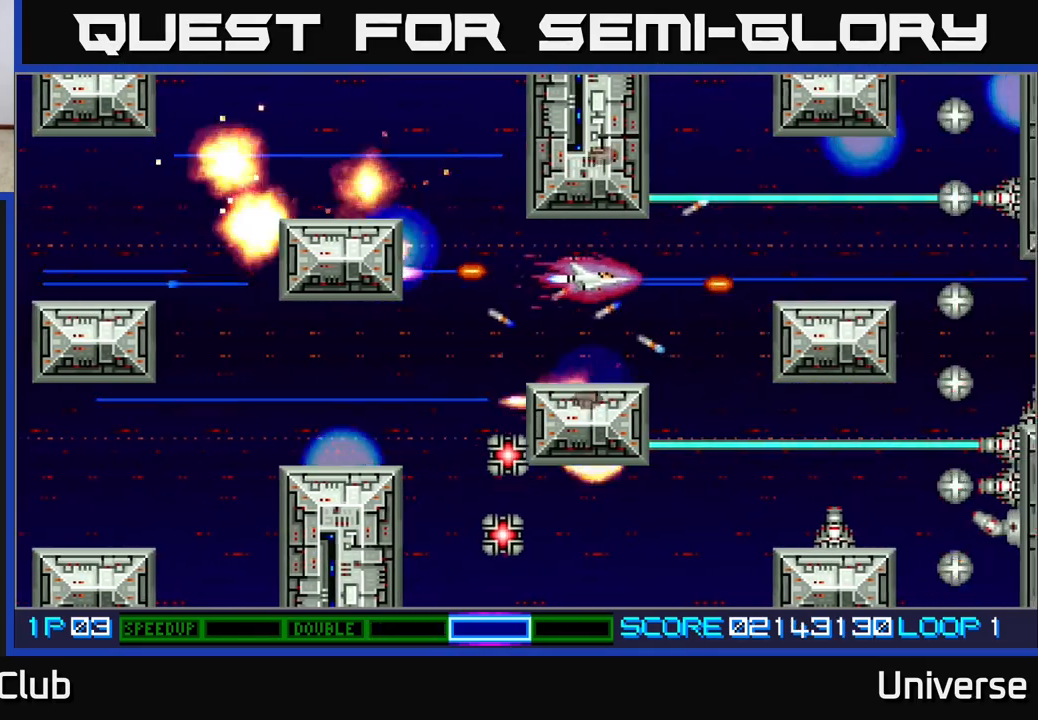
{"buttons": ["A", "DPAD_DOWN", "DPAD_LEFT"], "events": [[117, "DPAD_DOWN", "up"], [300, "DPAD_DOWN", "down"], [317, "DPAD_LEFT", "up"], [350, "DPAD_LEFT", "down"], [367, "DPAD_DOWN", "up"], [433, "DPAD_DOWN", "down"]]}
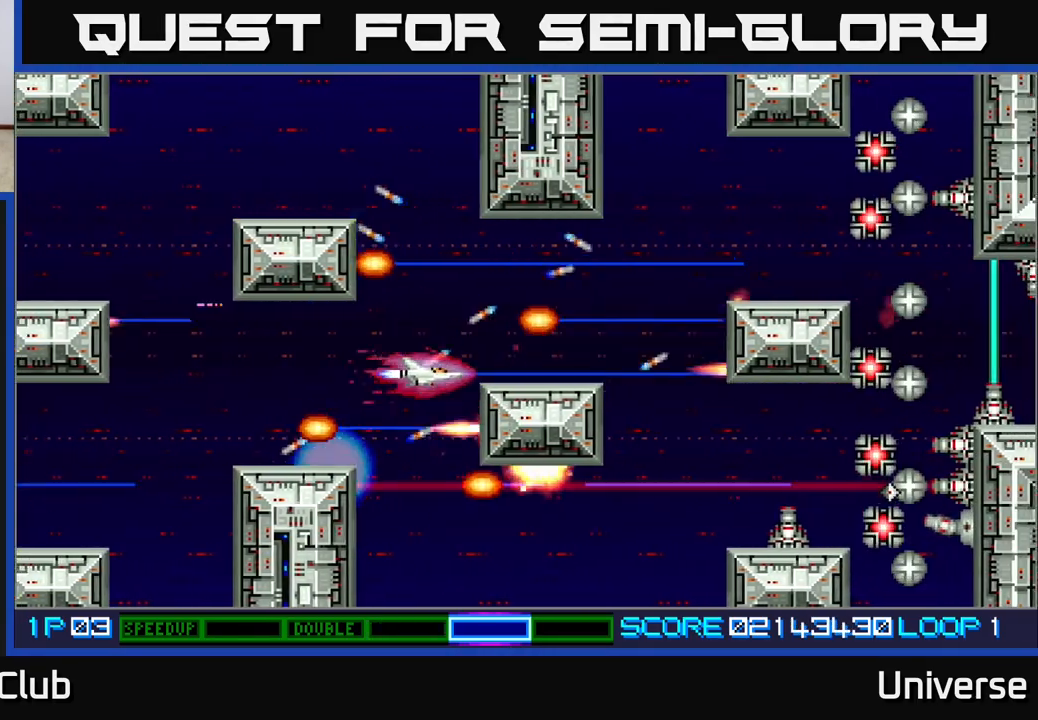
{"buttons": ["A"], "events": [[17, "DPAD_LEFT", "up"], [200, "DPAD_DOWN", "up"], [383, "DPAD_LEFT", "down"], [450, "DPAD_UP", "down"], [483, "DPAD_UP", "up"], [500, "DPAD_LEFT", "up"]]}
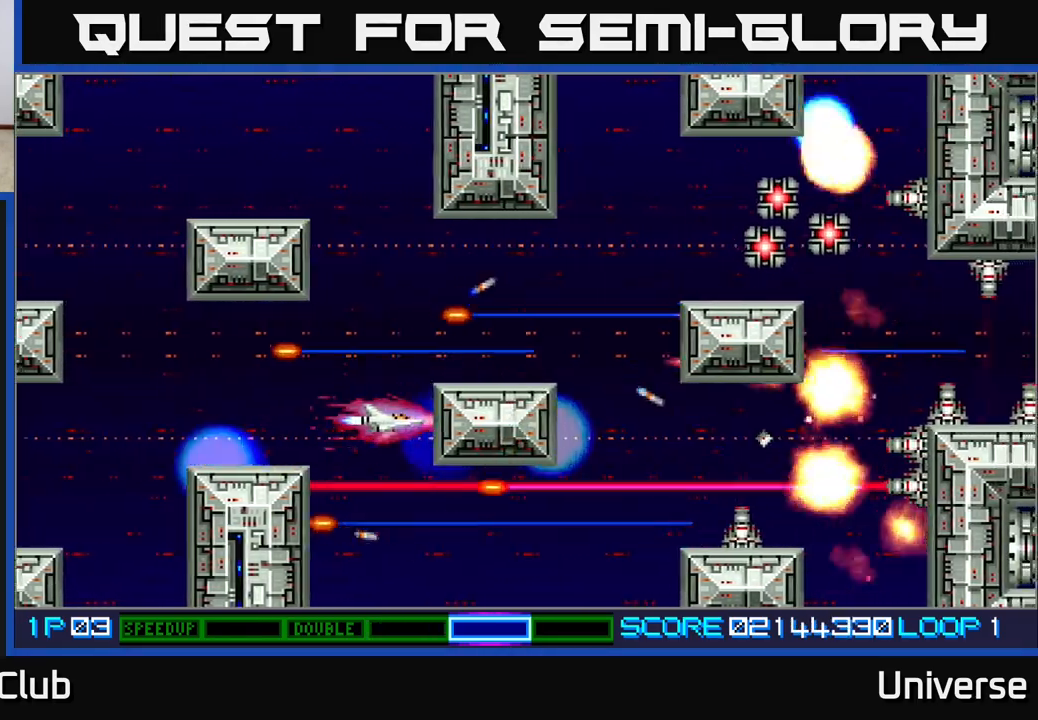
{"buttons": ["A", "DPAD_RIGHT"], "events": [[133, "DPAD_UP", "down"], [250, "DPAD_RIGHT", "down"], [250, "DPAD_UP", "up"], [317, "DPAD_RIGHT", "up"], [317, "DPAD_UP", "down"], [417, "DPAD_RIGHT", "down"], [450, "DPAD_UP", "up"]]}
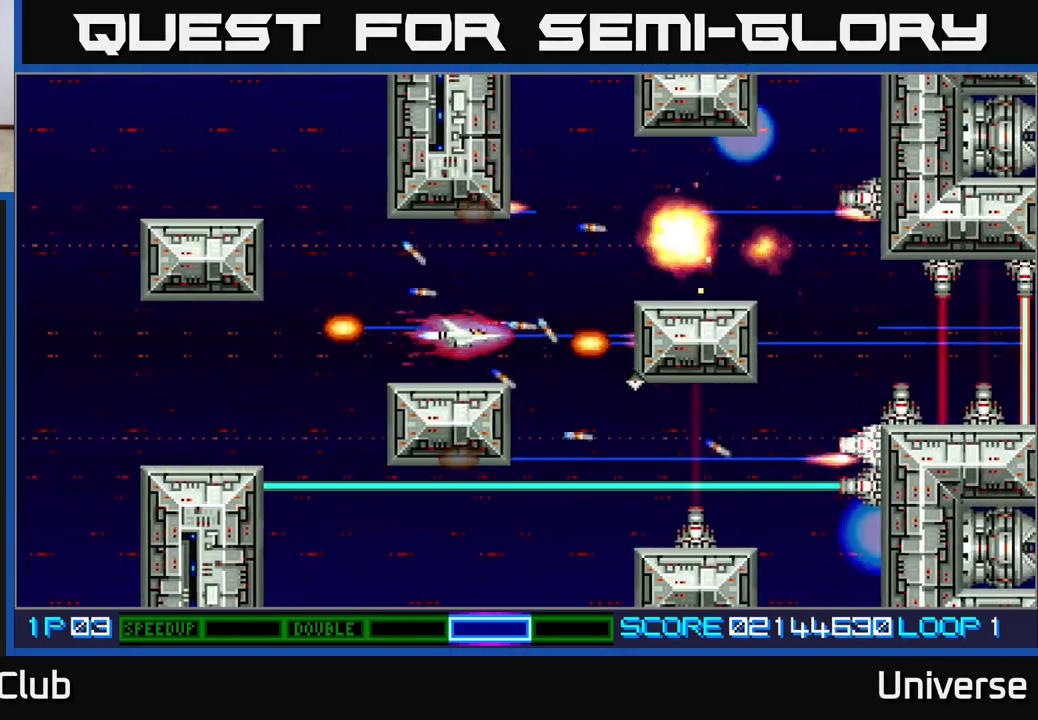
{"buttons": ["A"], "events": [[17, "DPAD_DOWN", "down"], [50, "DPAD_DOWN", "up"], [217, "DPAD_DOWN", "down"], [233, "DPAD_RIGHT", "up"], [467, "DPAD_DOWN", "up"]]}